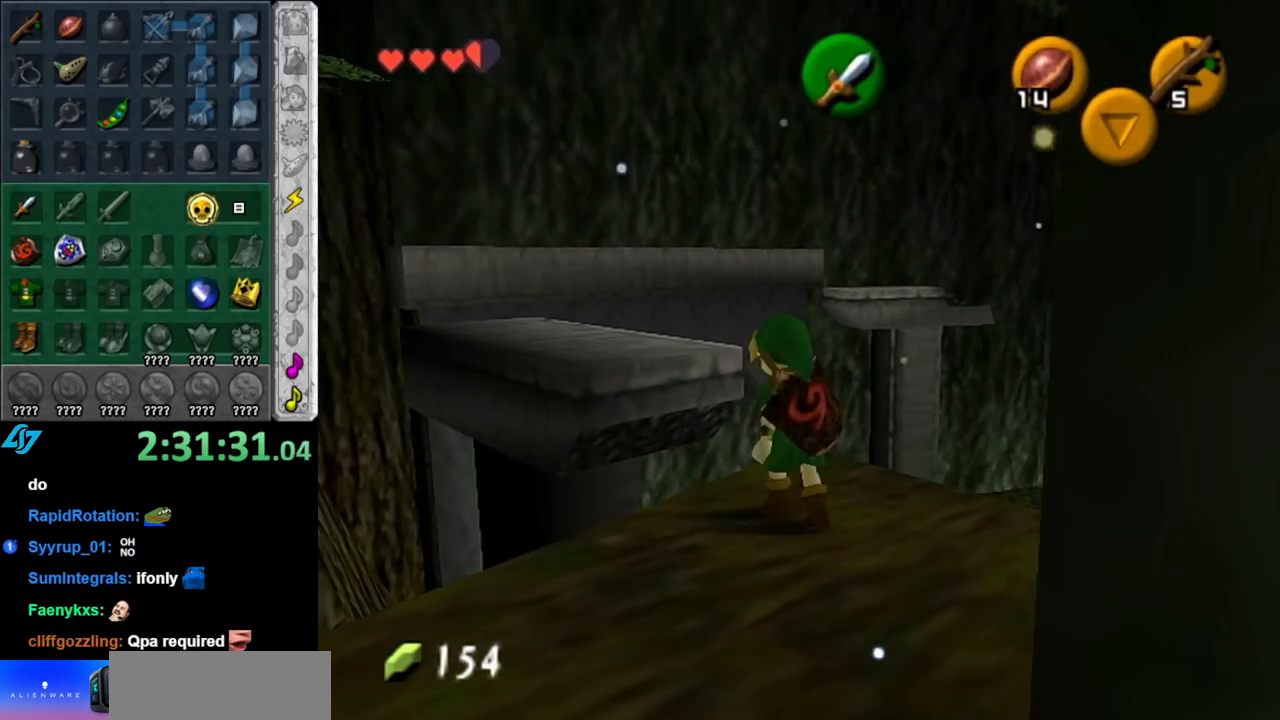
Gameplay with a controller (Nintendo layout); each line is a JSON object with the inputs held at the frame after it. "events" lists button and stick changes between this image and that frame as [ms after this image, input, new state], when the widget could be followed in between. Not read: L2 L3 R2 R3.
{"buttons": [], "left_stick": "up-left", "right_stick": "center", "events": [[100, "A", "up"]]}
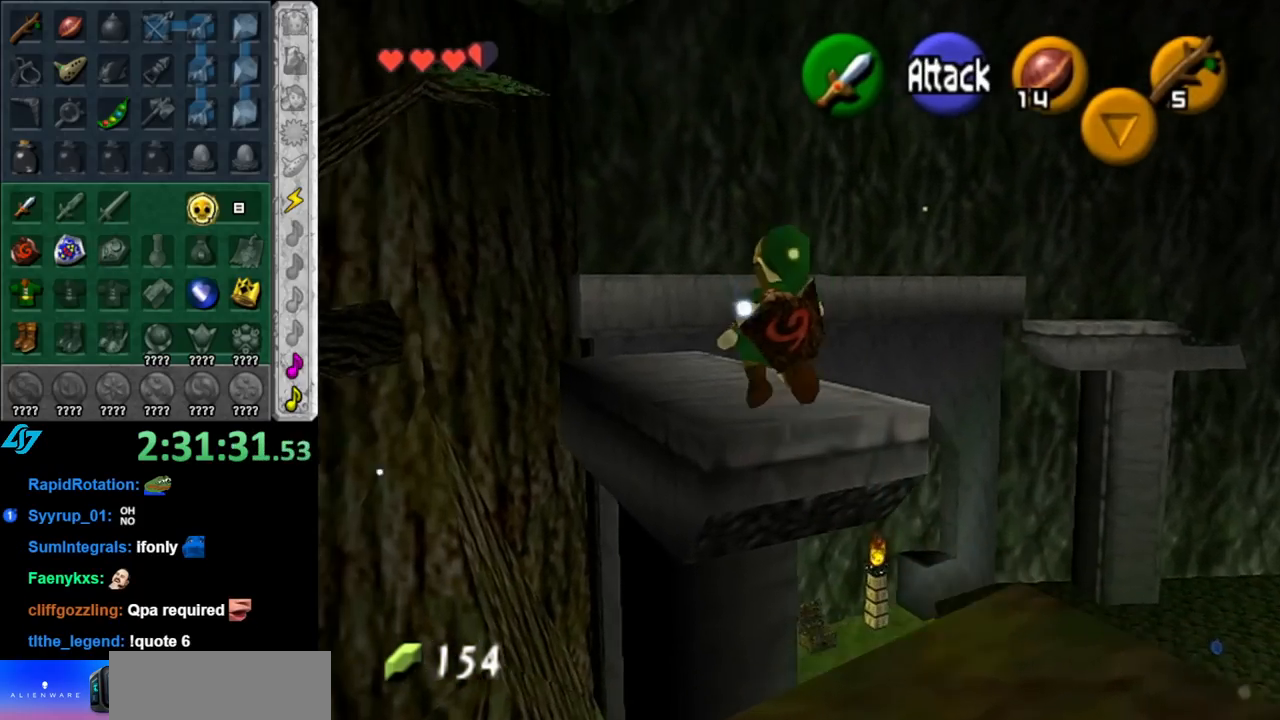
{"buttons": ["L1"], "left_stick": "center", "right_stick": "center", "events": [[83, "left_stick", "center"], [283, "left_stick", "down-right"], [433, "L1", "down"], [433, "left_stick", "center"]]}
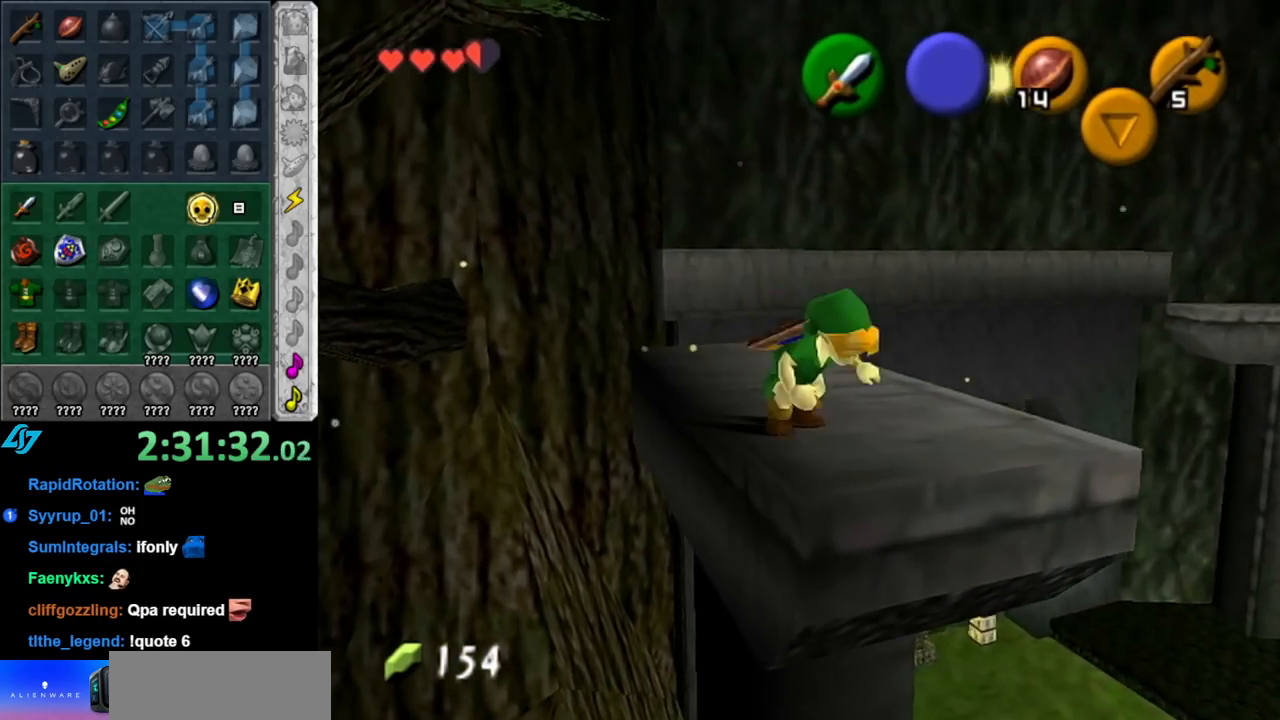
{"buttons": ["L1"], "left_stick": "center", "right_stick": "center", "events": []}
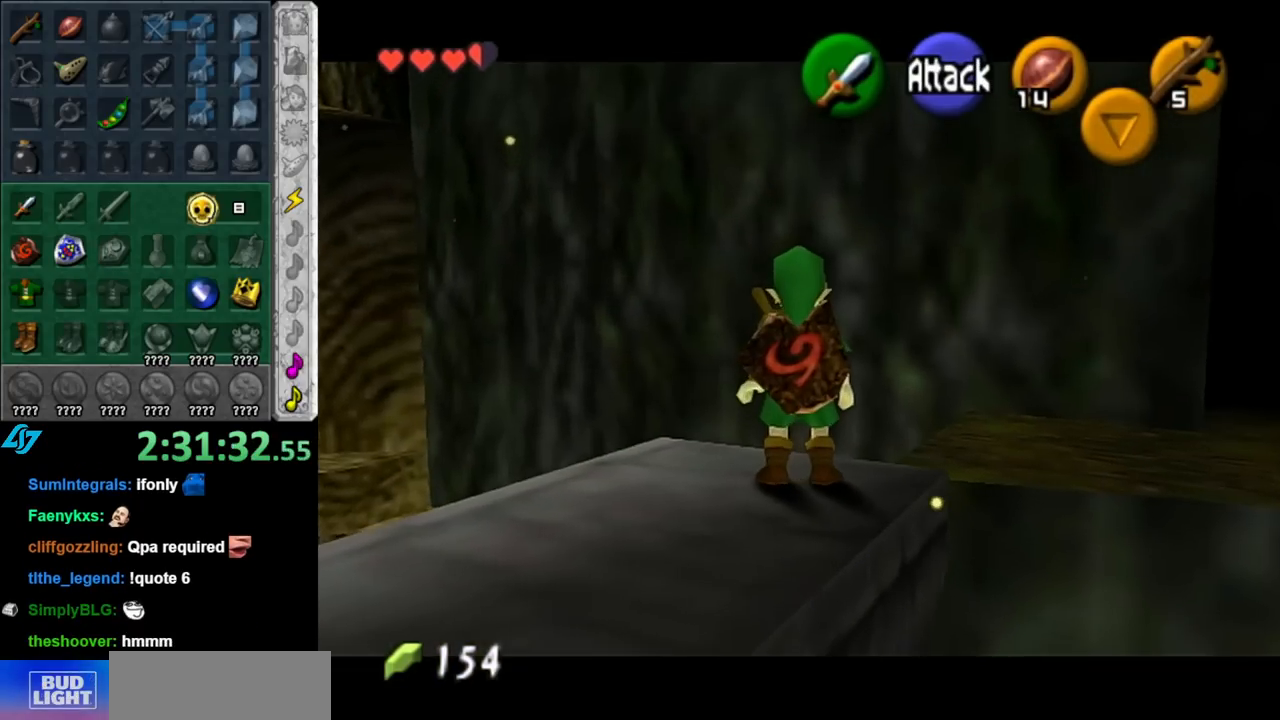
{"buttons": [], "left_stick": "center", "right_stick": "center", "events": [[67, "L1", "up"], [217, "left_stick", "up-left"], [350, "left_stick", "center"]]}
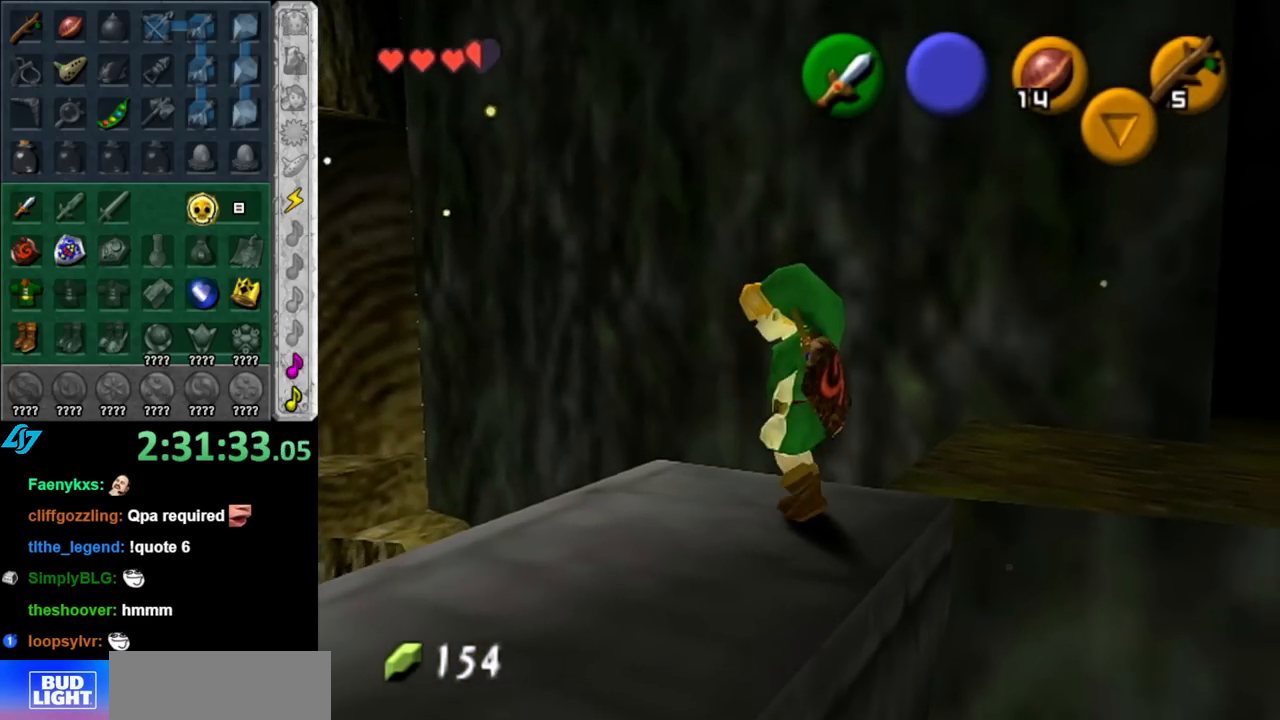
{"buttons": [], "left_stick": "center", "right_stick": "center", "events": [[133, "left_stick", "left"], [217, "left_stick", "down-left"], [350, "left_stick", "center"]]}
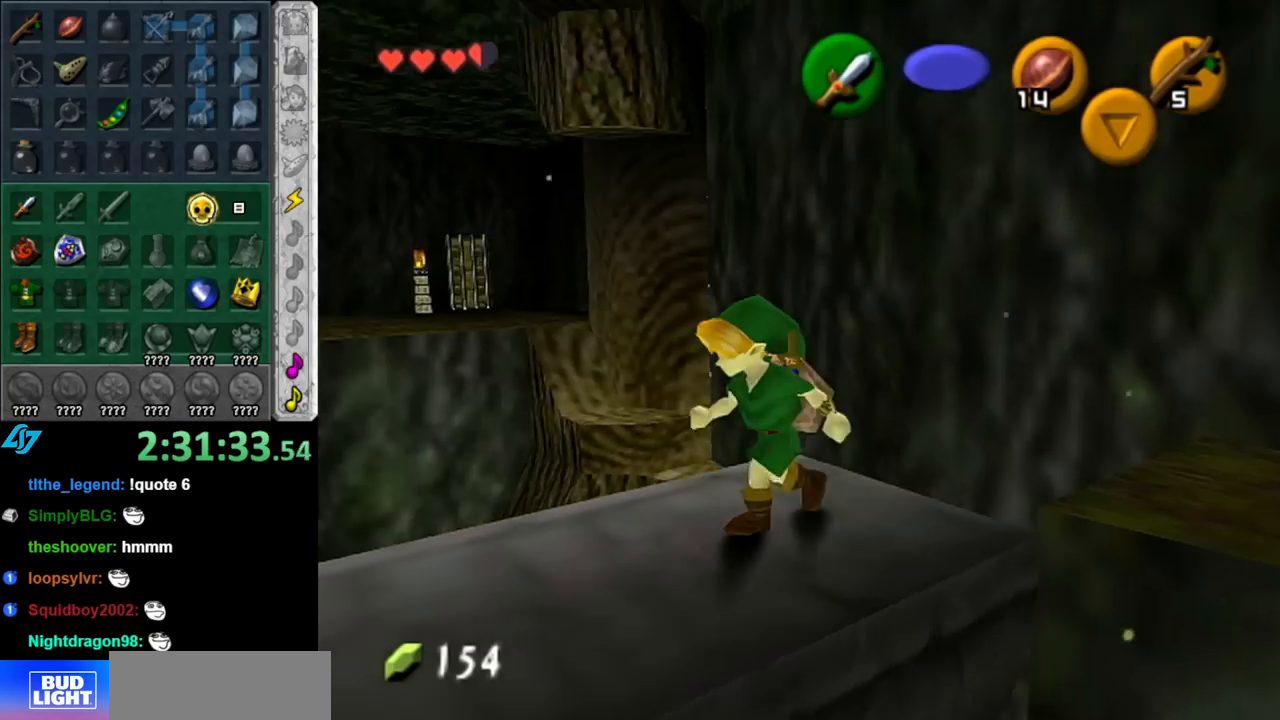
{"buttons": [], "left_stick": "center", "right_stick": "center", "events": []}
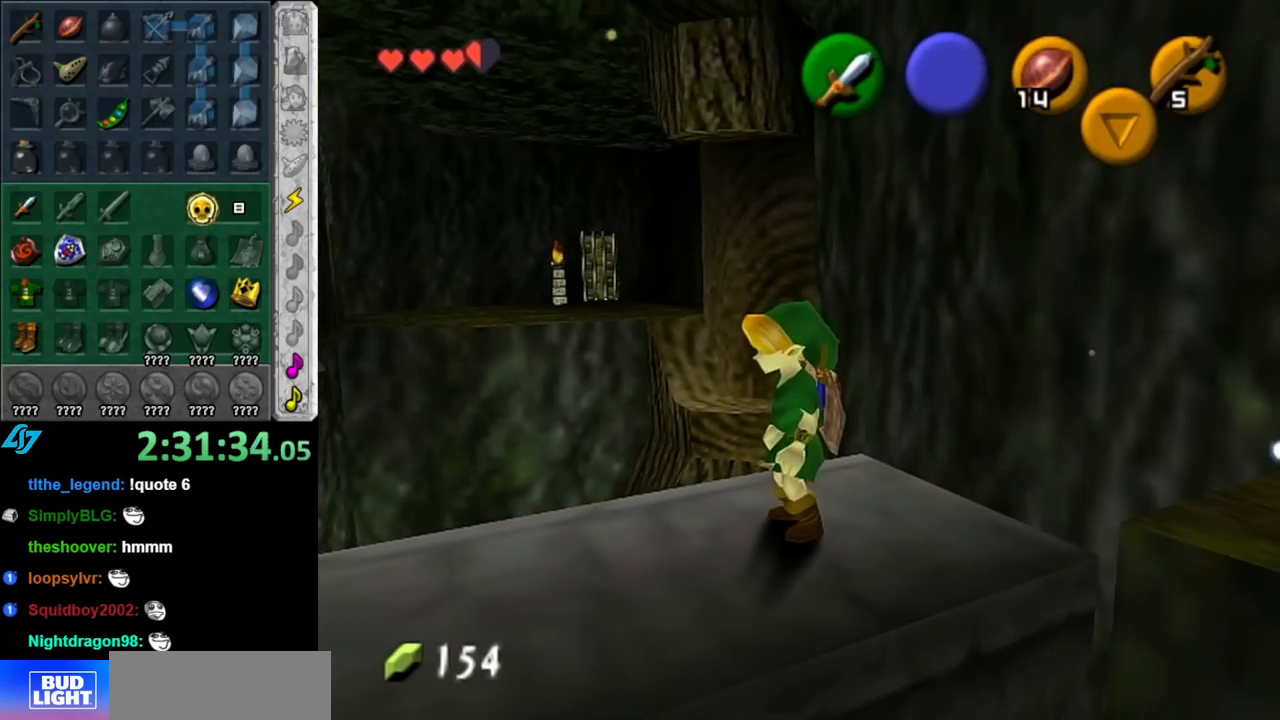
{"buttons": [], "left_stick": "up-right", "right_stick": "center", "events": [[183, "left_stick", "up-right"]]}
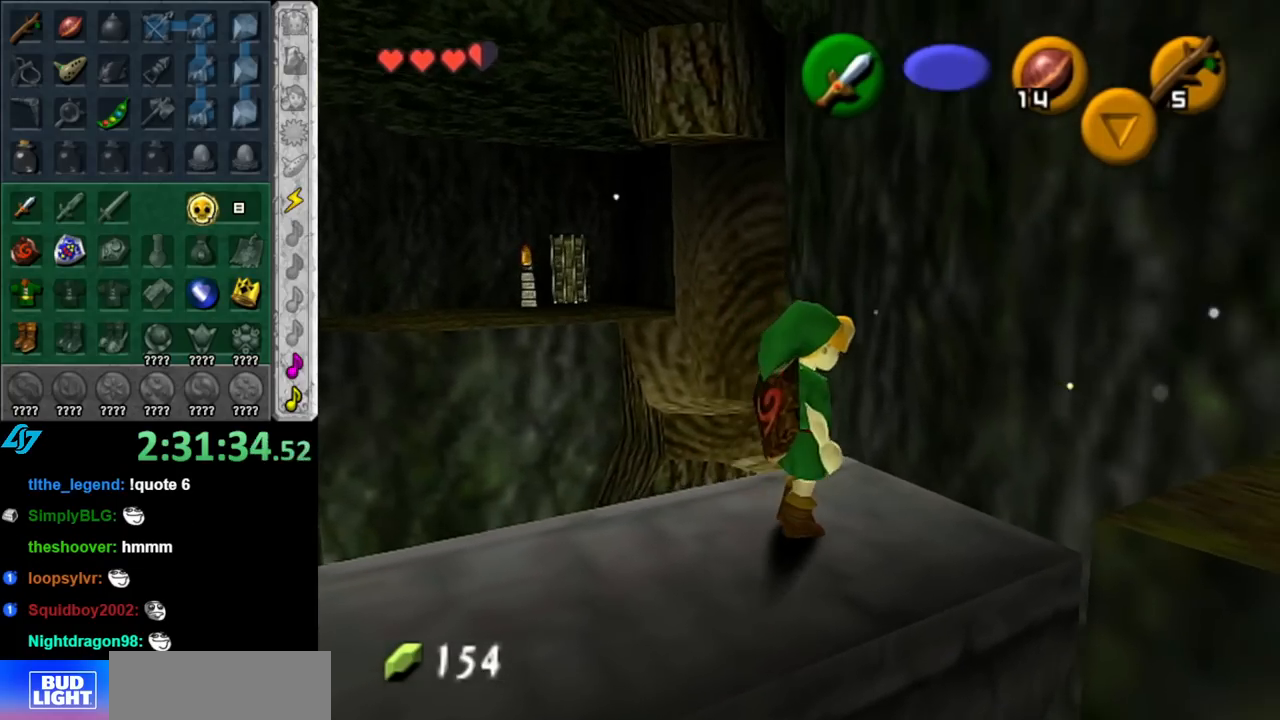
{"buttons": [], "left_stick": "up-right", "right_stick": "center", "events": []}
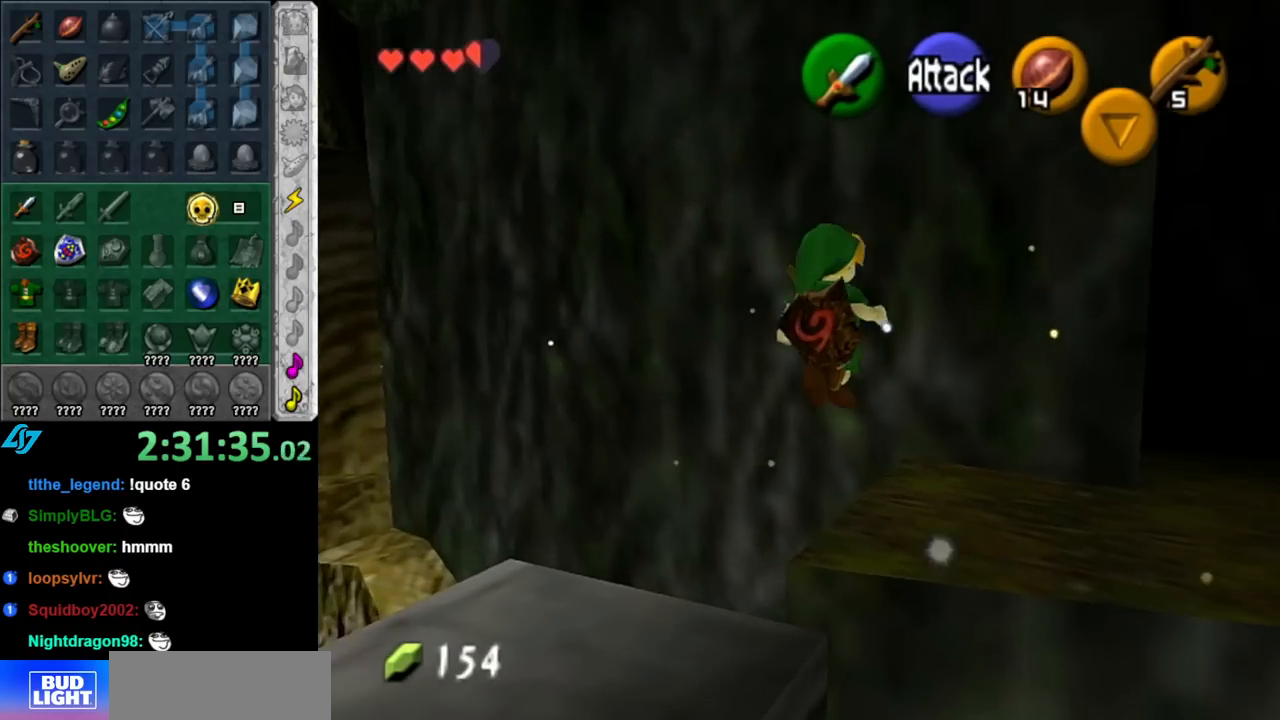
{"buttons": [], "left_stick": "up-right", "right_stick": "center", "events": []}
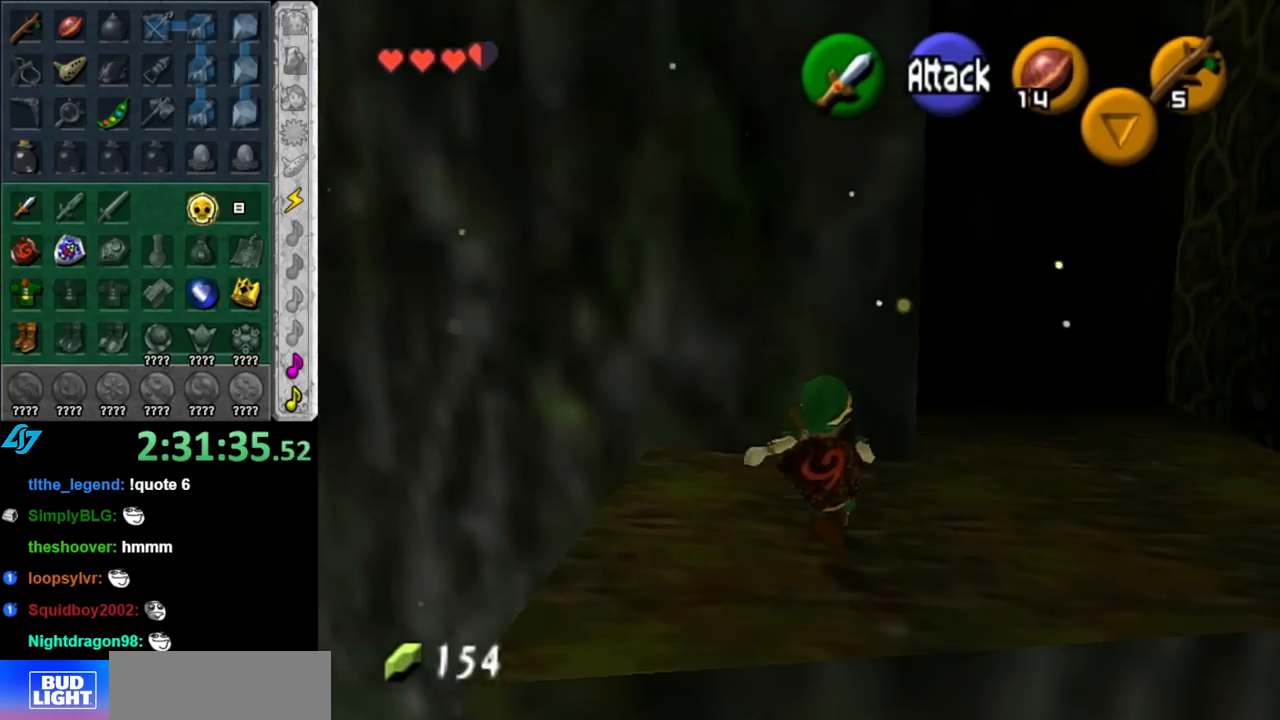
{"buttons": [], "left_stick": "up-right", "right_stick": "center", "events": [[183, "A", "down"], [350, "A", "up"]]}
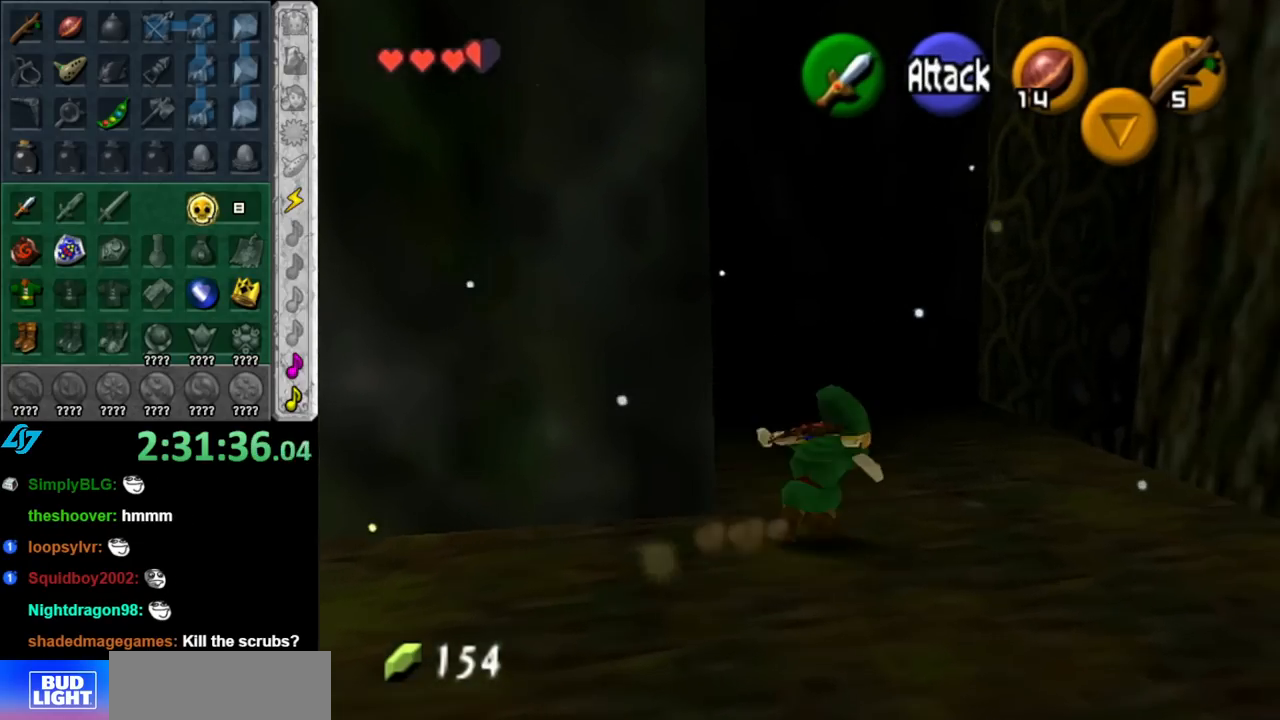
{"buttons": [], "left_stick": "up", "right_stick": "center", "events": [[33, "left_stick", "center"], [283, "left_stick", "up"]]}
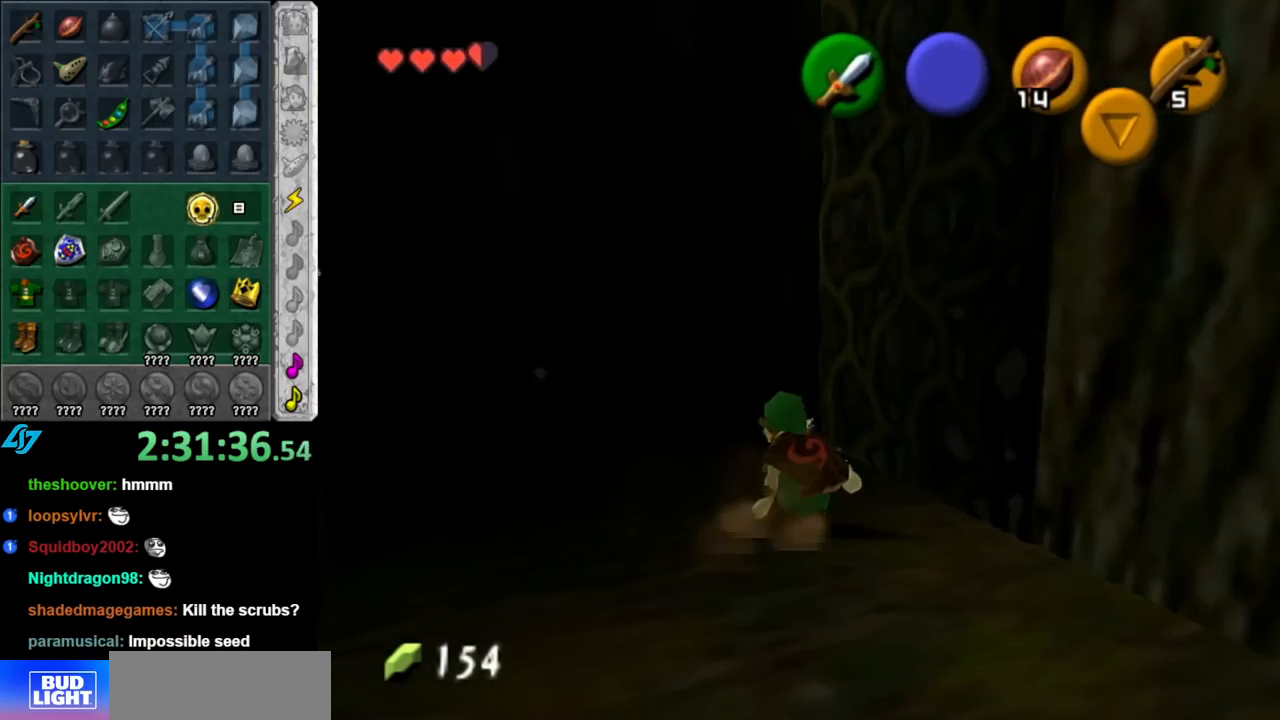
{"buttons": ["L1"], "left_stick": "up", "right_stick": "center", "events": [[33, "left_stick", "up-right"], [350, "L1", "down"], [383, "left_stick", "up"]]}
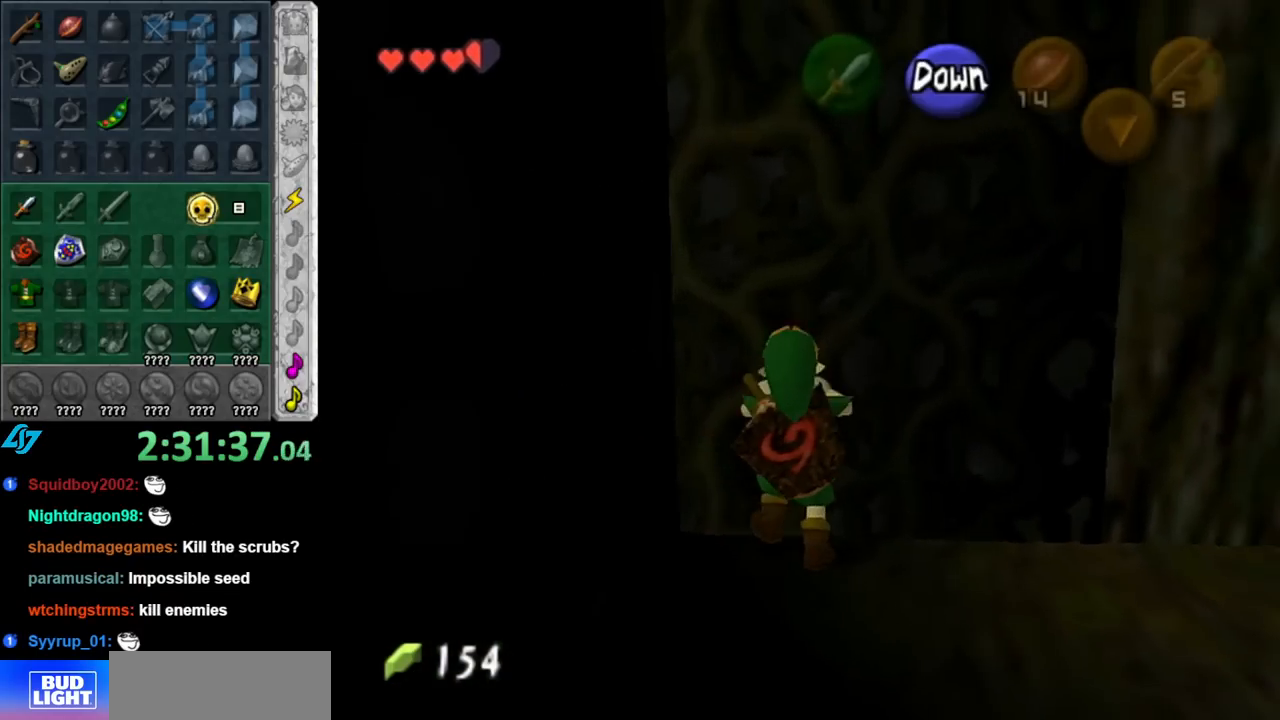
{"buttons": [], "left_stick": "up", "right_stick": "center", "events": [[67, "L1", "up"]]}
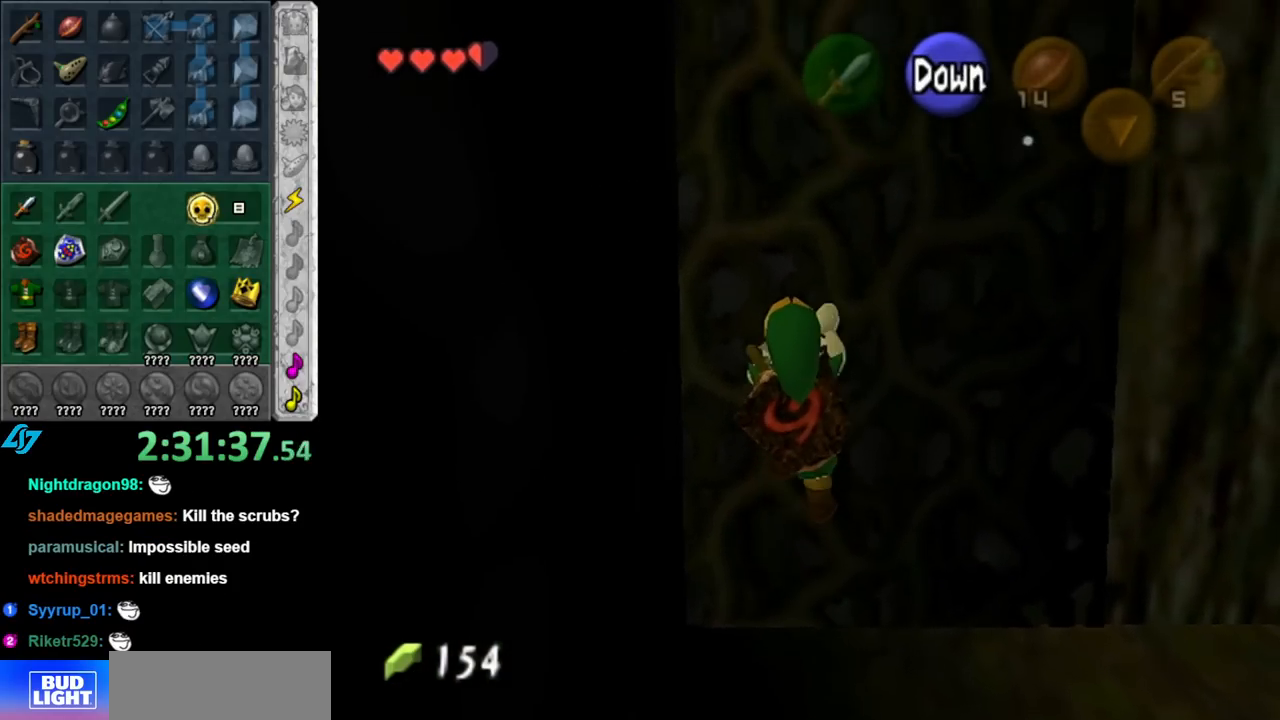
{"buttons": [], "left_stick": "up", "right_stick": "center", "events": []}
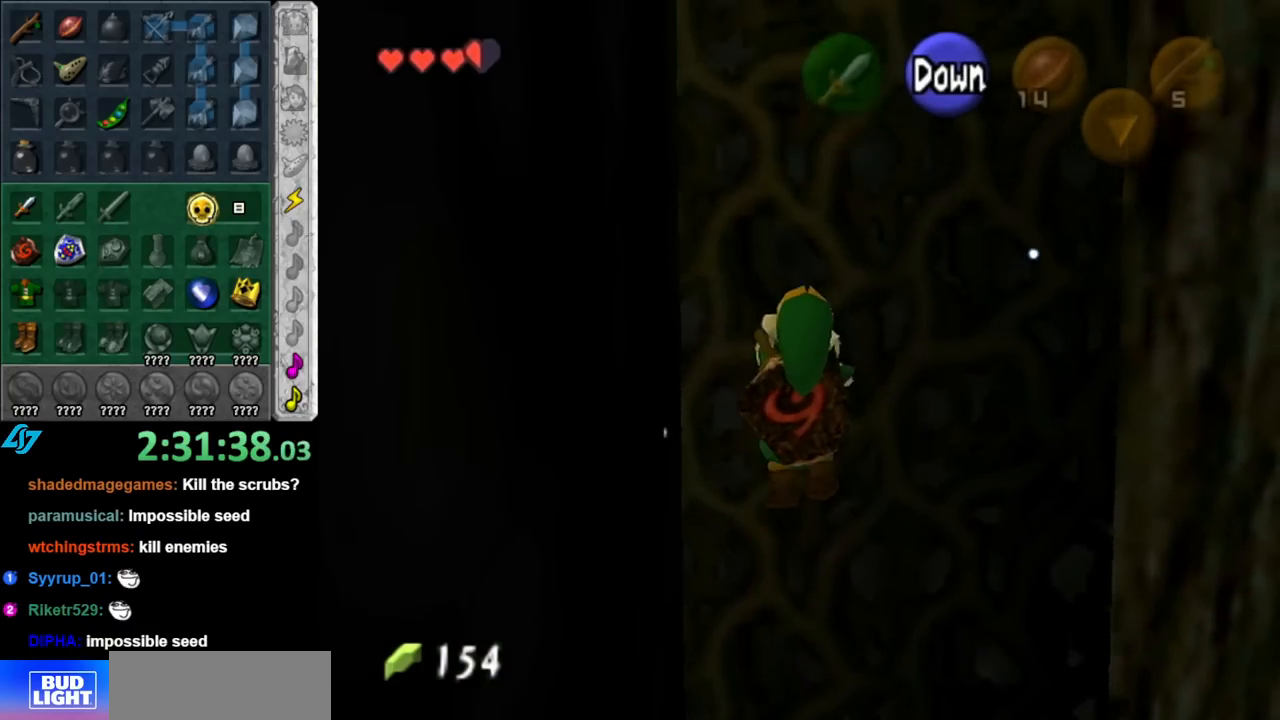
{"buttons": [], "left_stick": "up", "right_stick": "center", "events": []}
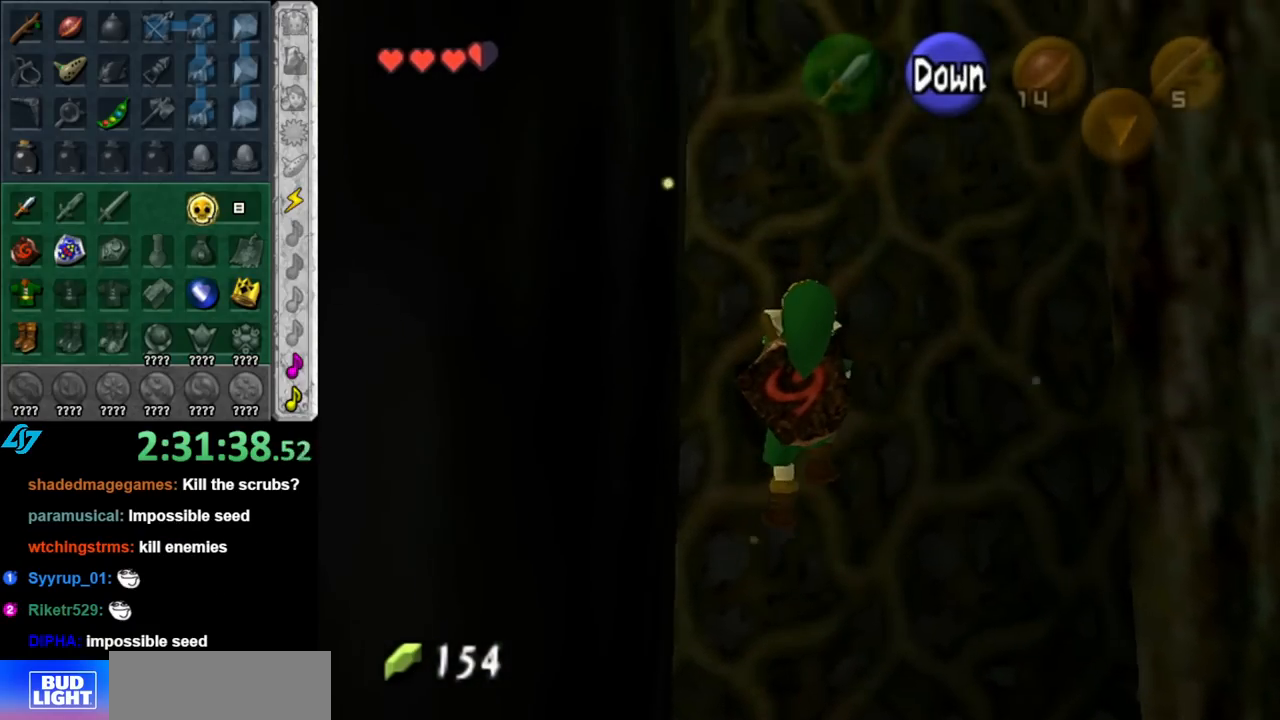
{"buttons": [], "left_stick": "up", "right_stick": "center", "events": []}
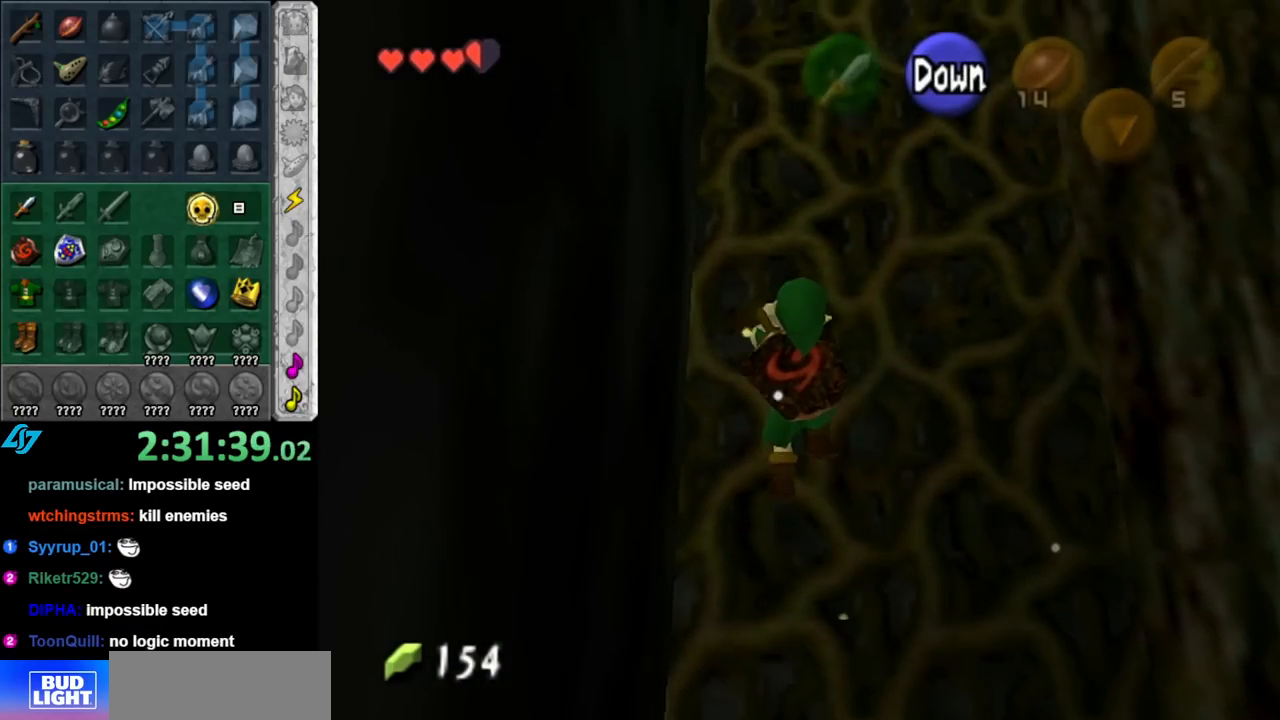
{"buttons": [], "left_stick": "center", "right_stick": "center", "events": [[333, "A", "down"], [433, "left_stick", "center"], [500, "A", "up"]]}
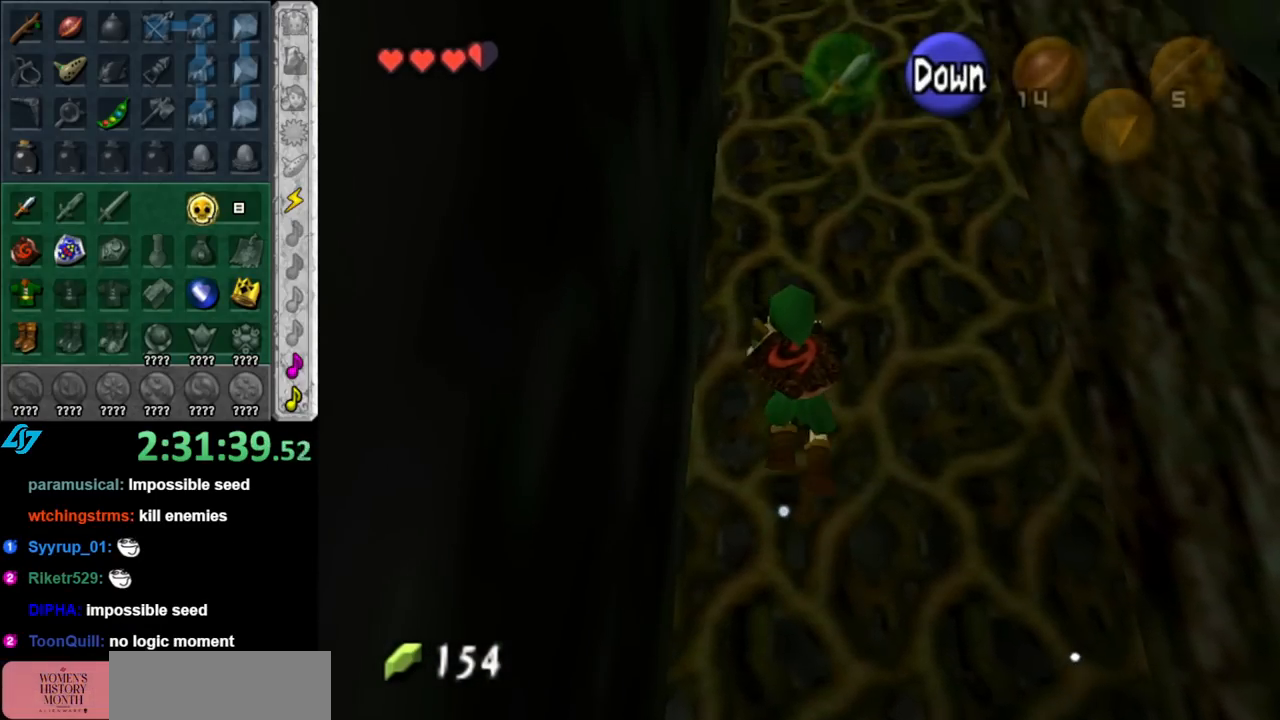
{"buttons": [], "left_stick": "down-right", "right_stick": "center", "events": [[117, "left_stick", "down"], [250, "left_stick", "down-right"]]}
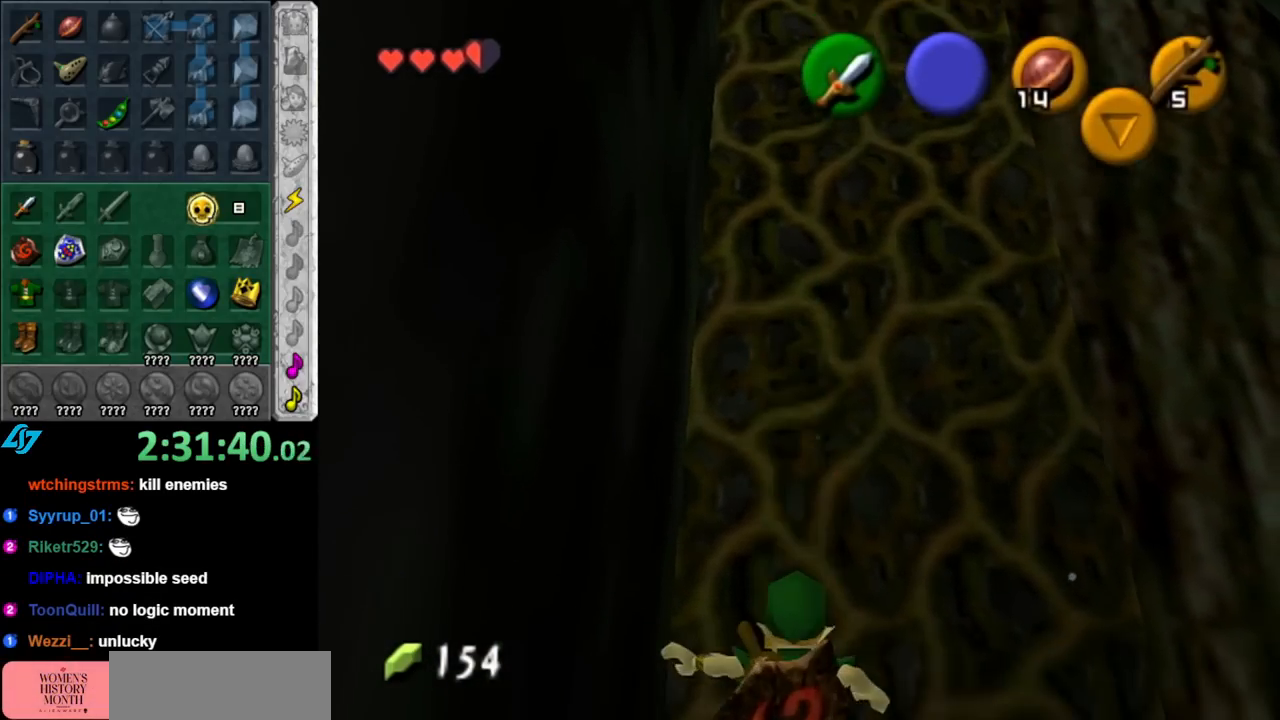
{"buttons": [], "left_stick": "up", "right_stick": "center", "events": [[183, "L1", "down"], [250, "left_stick", "center"], [400, "L1", "up"], [467, "left_stick", "up"]]}
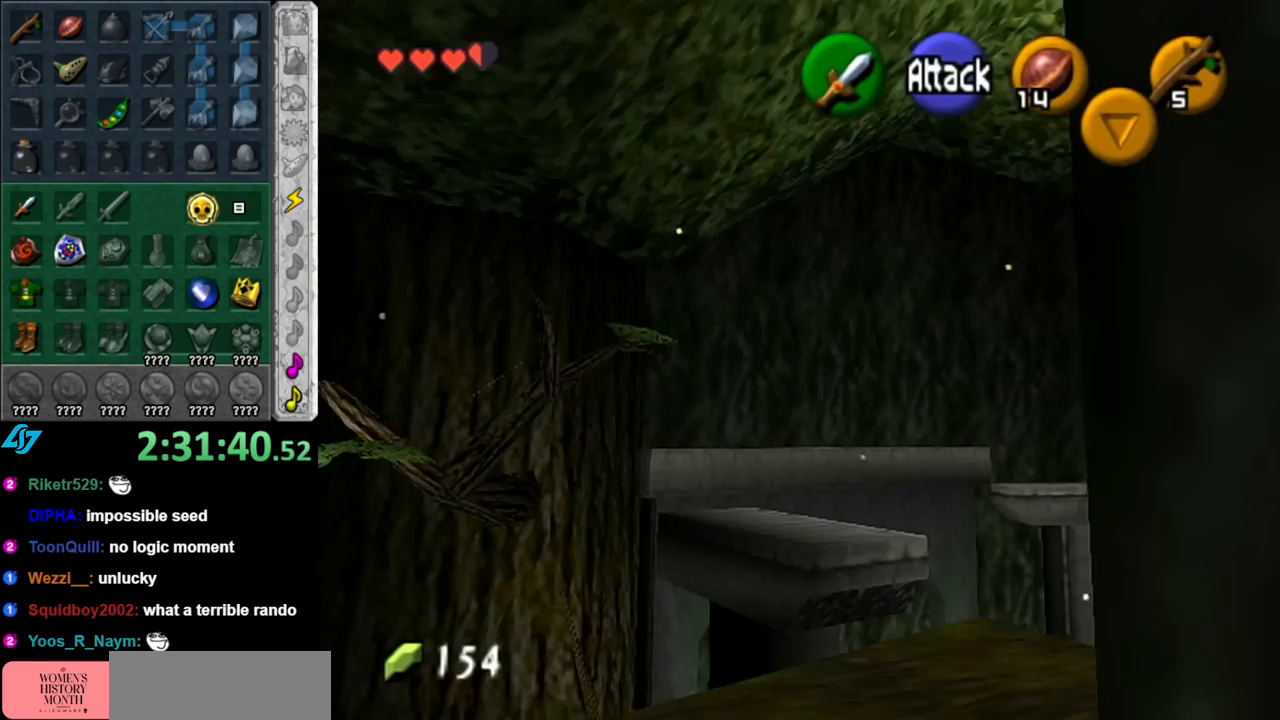
{"buttons": [], "left_stick": "up", "right_stick": "center", "events": []}
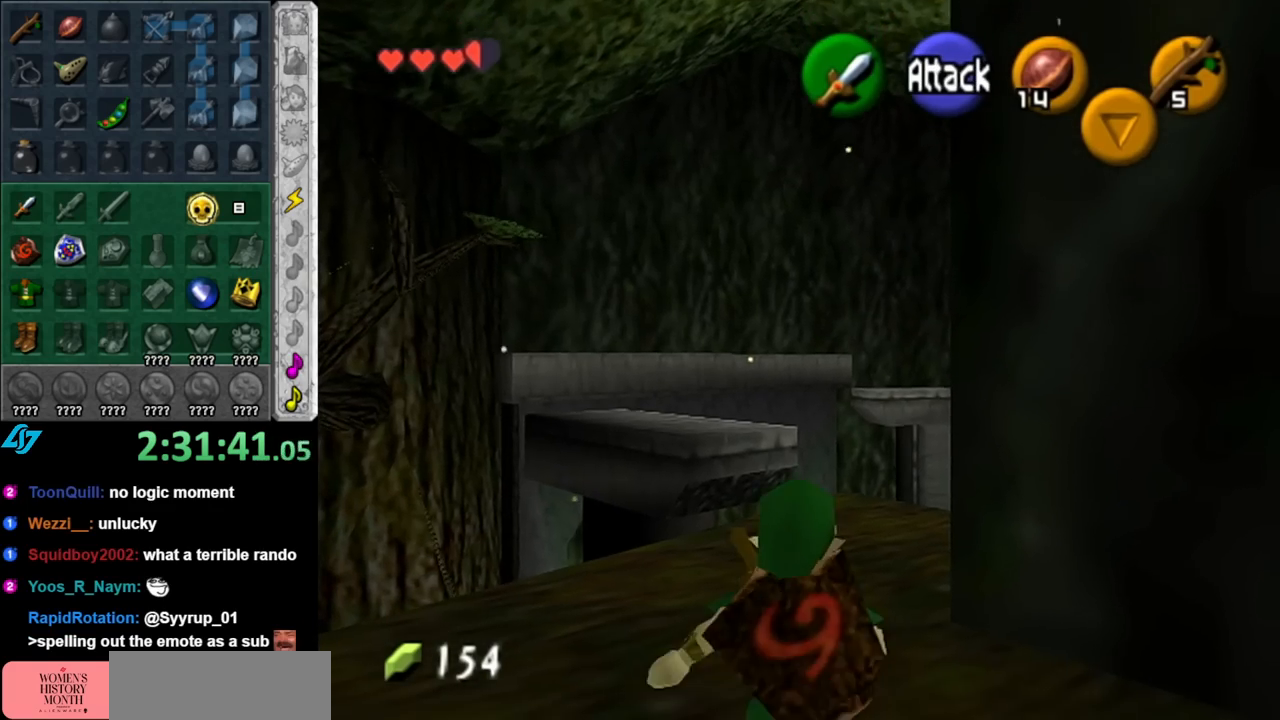
{"buttons": [], "left_stick": "up-right", "right_stick": "center", "events": [[367, "left_stick", "up-right"]]}
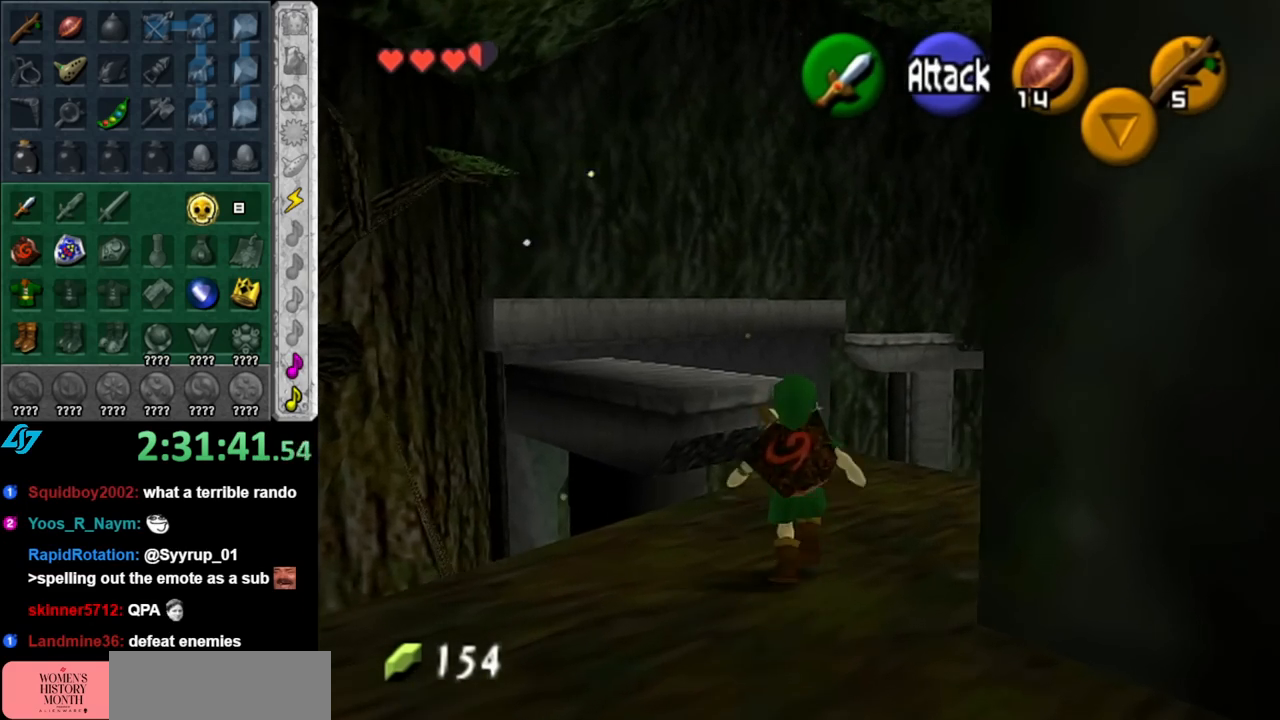
{"buttons": ["B"], "left_stick": "up", "right_stick": "center", "events": [[283, "left_stick", "up"], [467, "B", "down"]]}
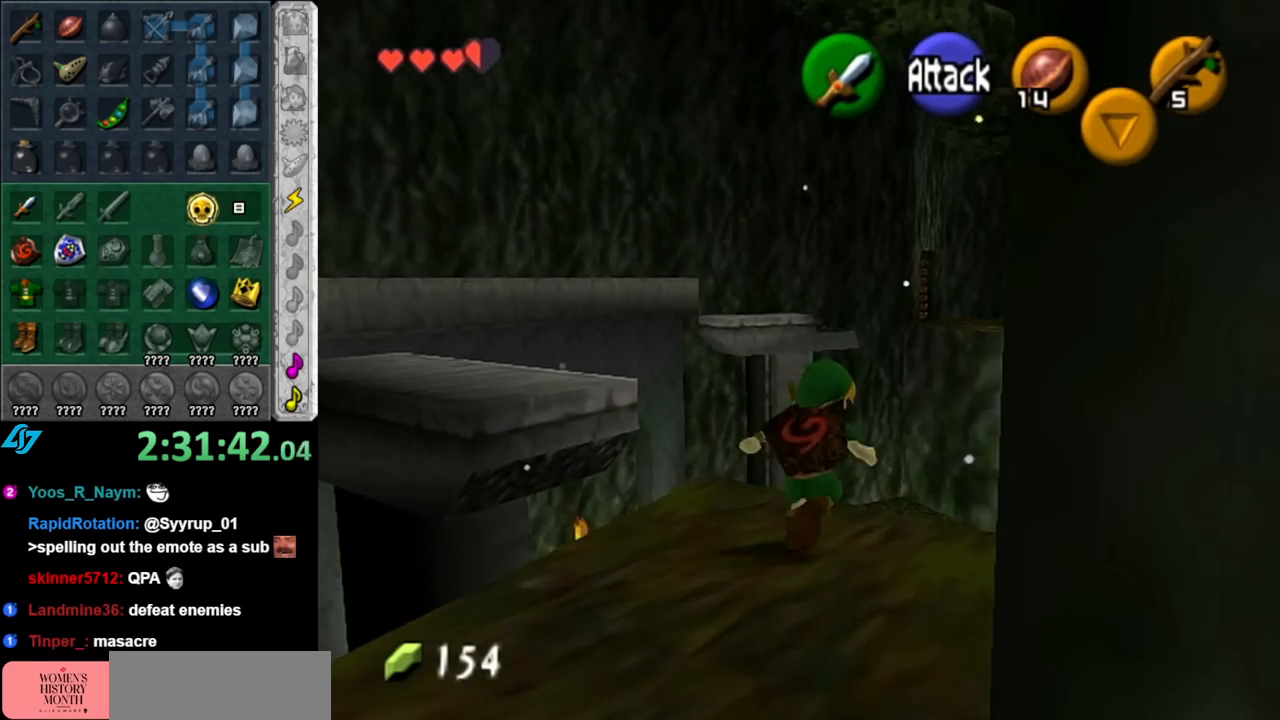
{"buttons": [], "left_stick": "center", "right_stick": "center", "events": [[117, "B", "up"], [217, "left_stick", "center"]]}
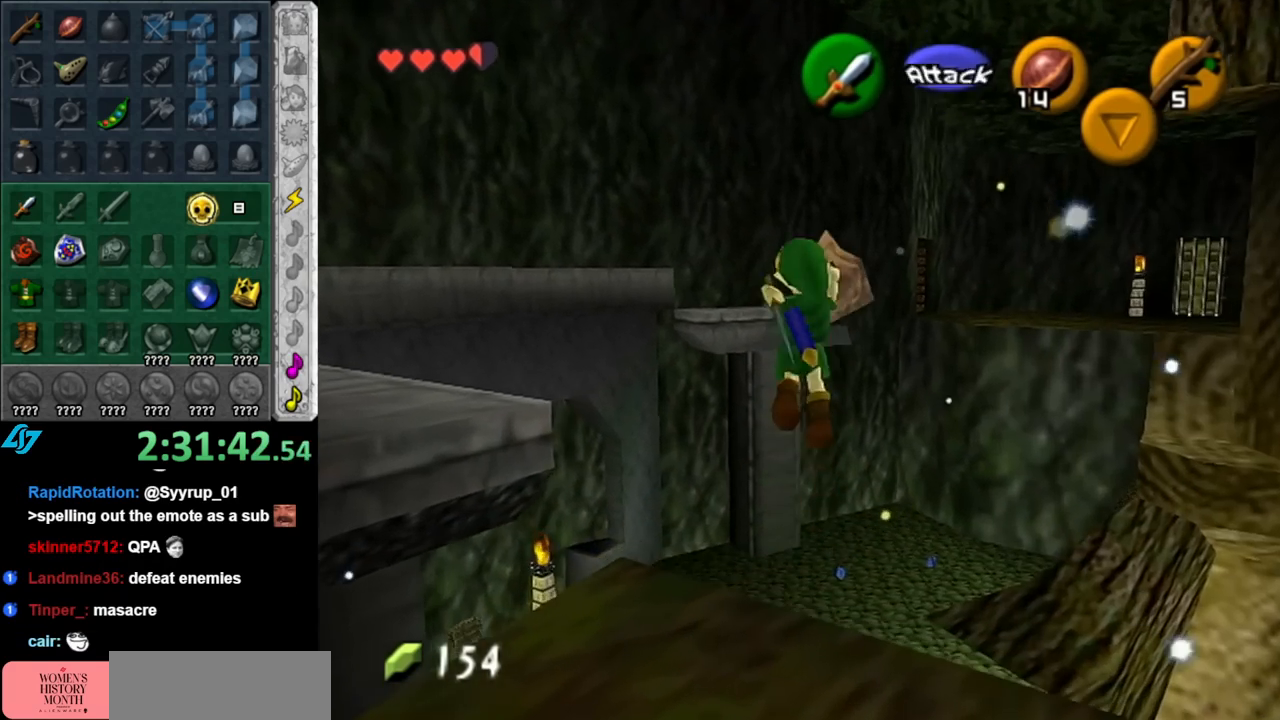
{"buttons": [], "left_stick": "center", "right_stick": "center", "events": []}
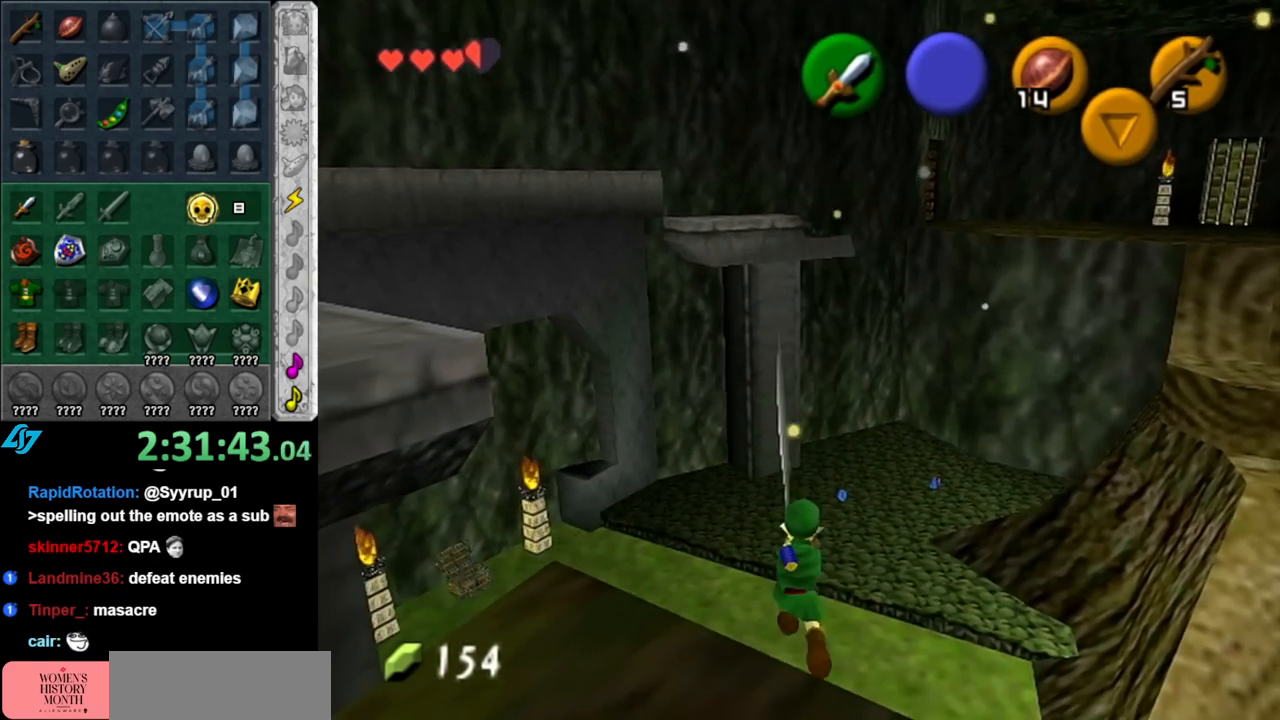
{"buttons": [], "left_stick": "up", "right_stick": "center", "events": [[150, "left_stick", "up"]]}
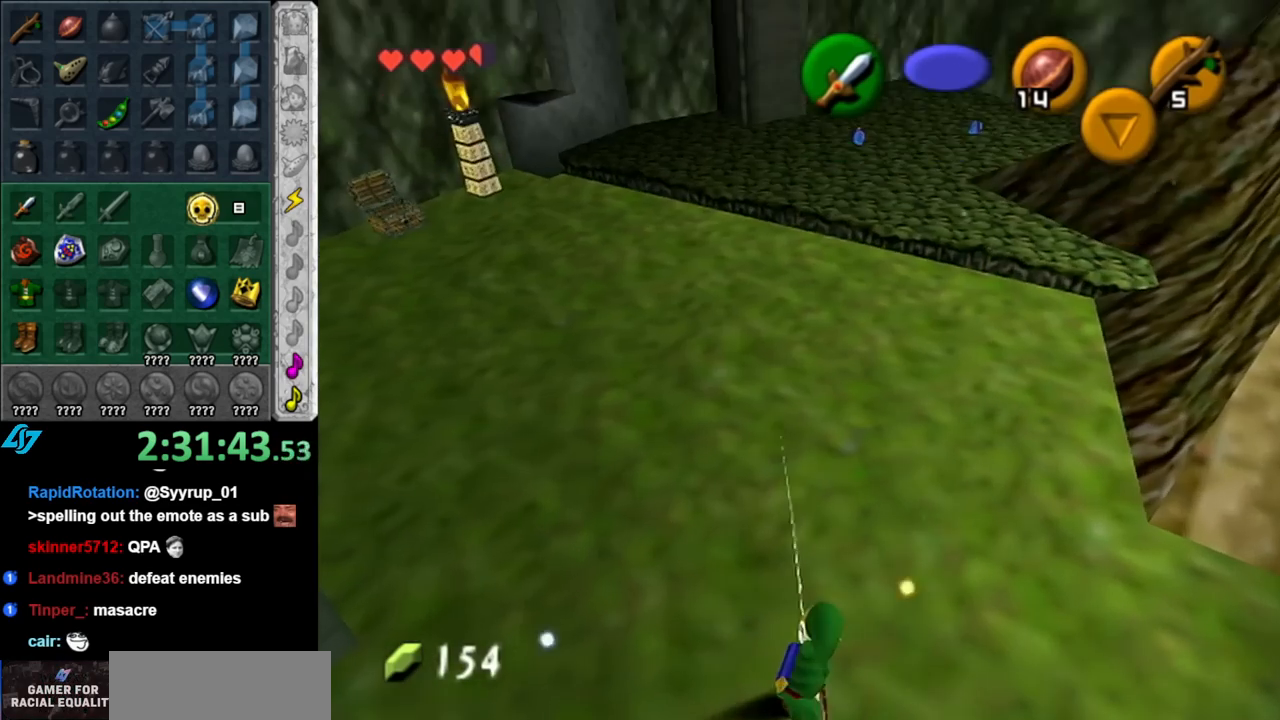
{"buttons": ["A"], "left_stick": "up", "right_stick": "center", "events": [[400, "A", "down"]]}
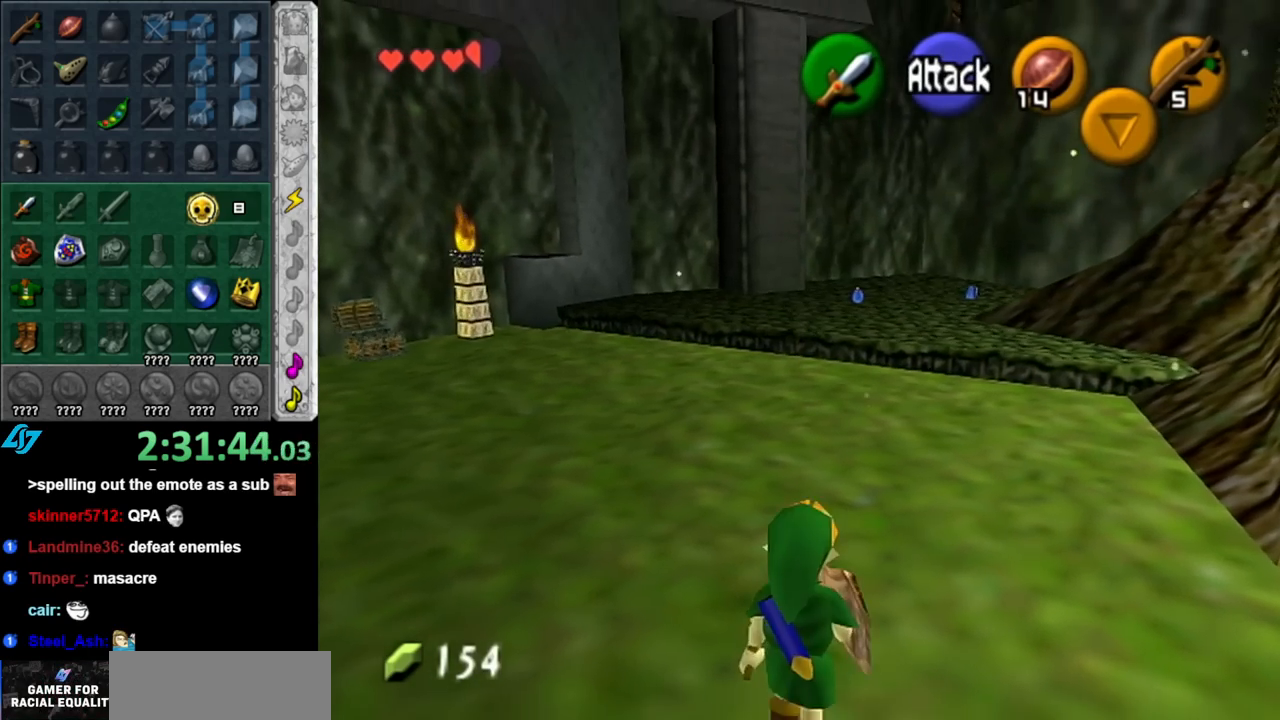
{"buttons": [], "left_stick": "up", "right_stick": "center", "events": [[33, "A", "up"], [83, "A", "down"], [217, "A", "up"]]}
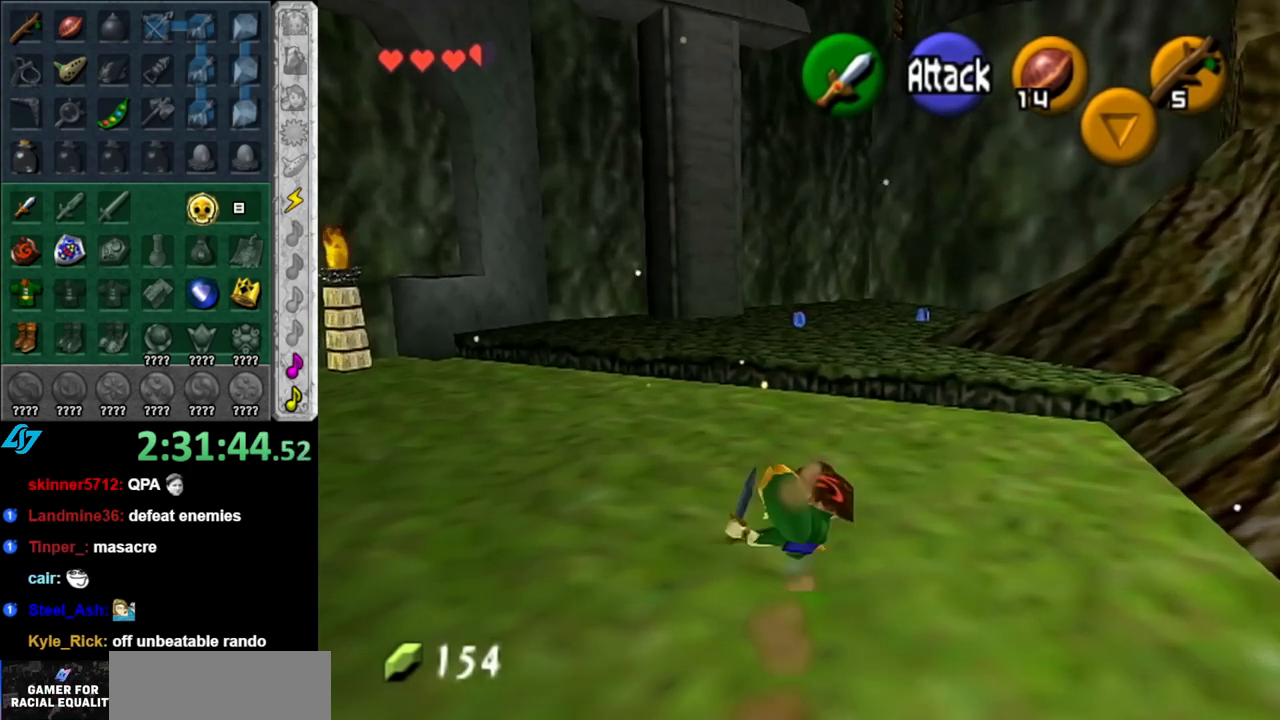
{"buttons": ["L1"], "left_stick": "up", "right_stick": "center", "events": [[500, "L1", "down"]]}
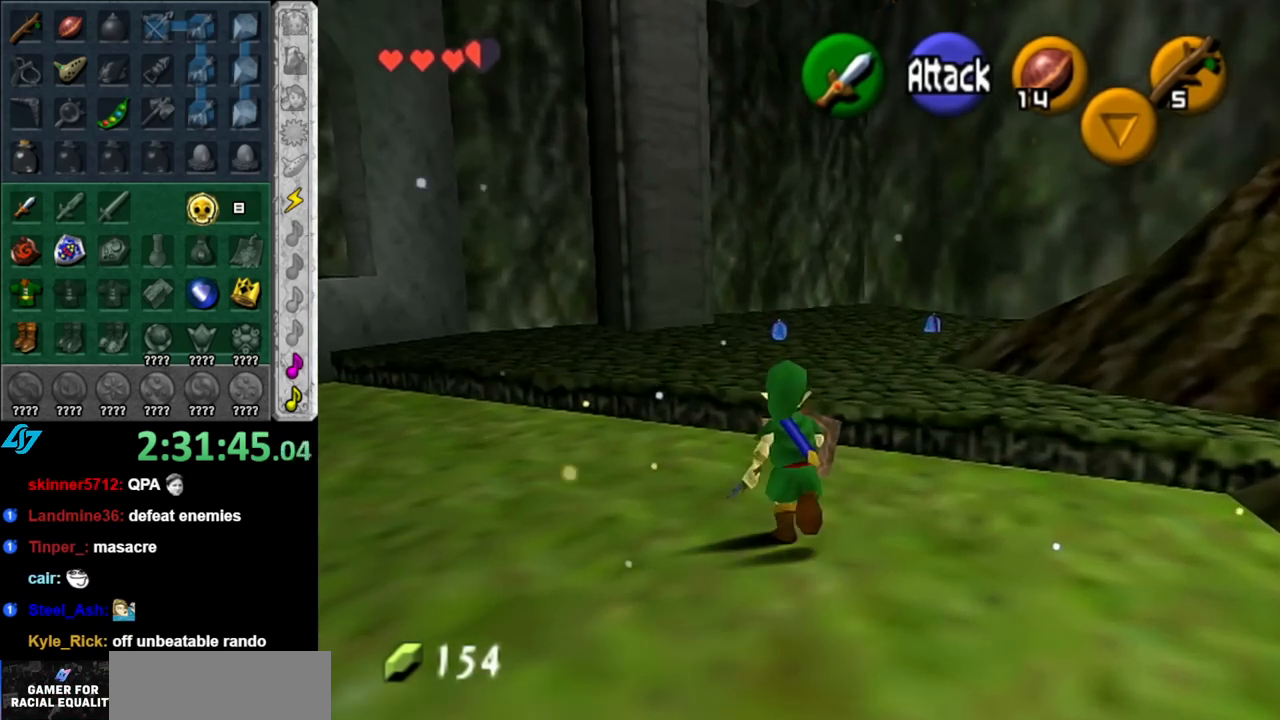
{"buttons": [], "left_stick": "up", "right_stick": "center", "events": [[217, "A", "down"], [333, "A", "up"], [500, "L1", "up"]]}
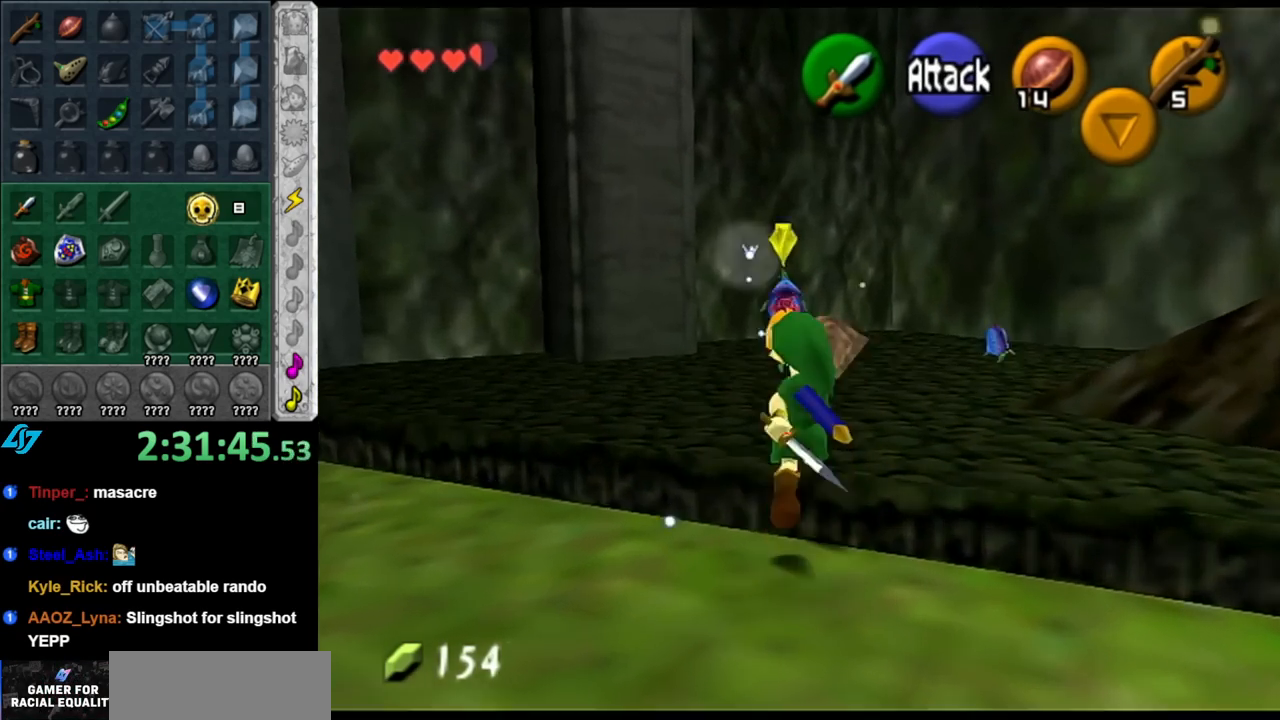
{"buttons": [], "left_stick": "center", "right_stick": "center", "events": [[100, "left_stick", "center"]]}
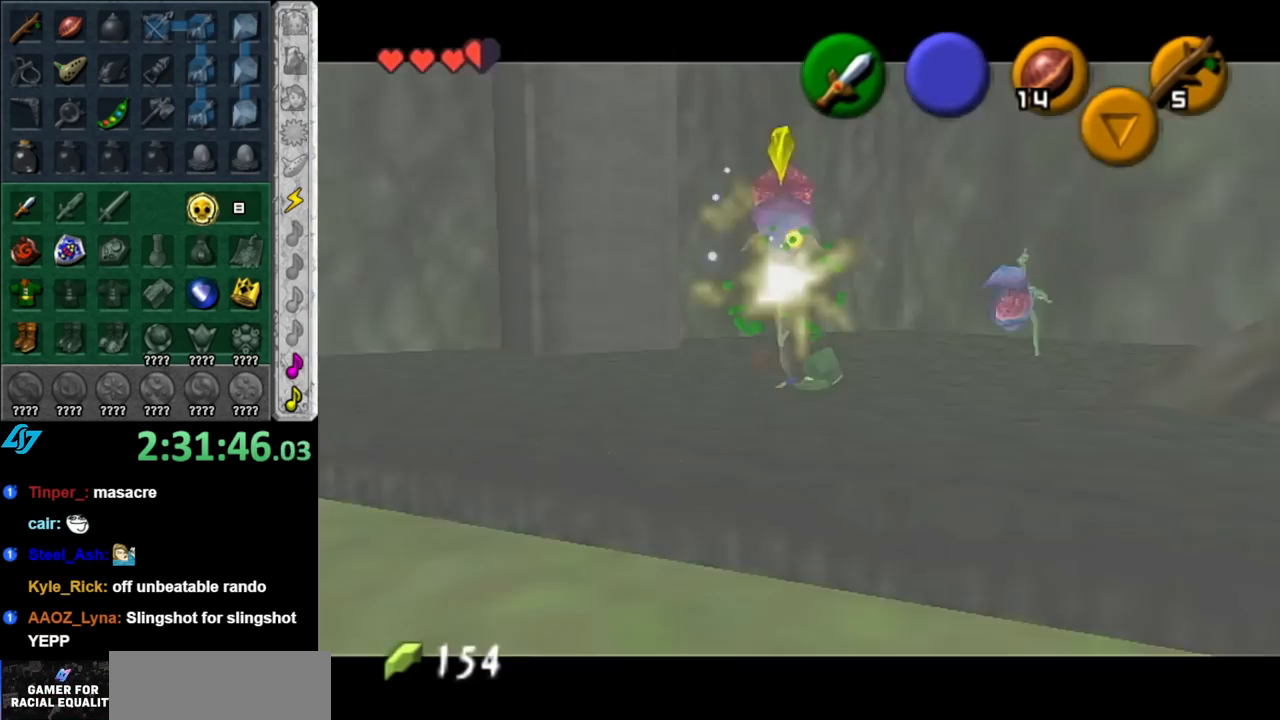
{"buttons": [], "left_stick": "up-right", "right_stick": "center", "events": [[33, "left_stick", "up-right"]]}